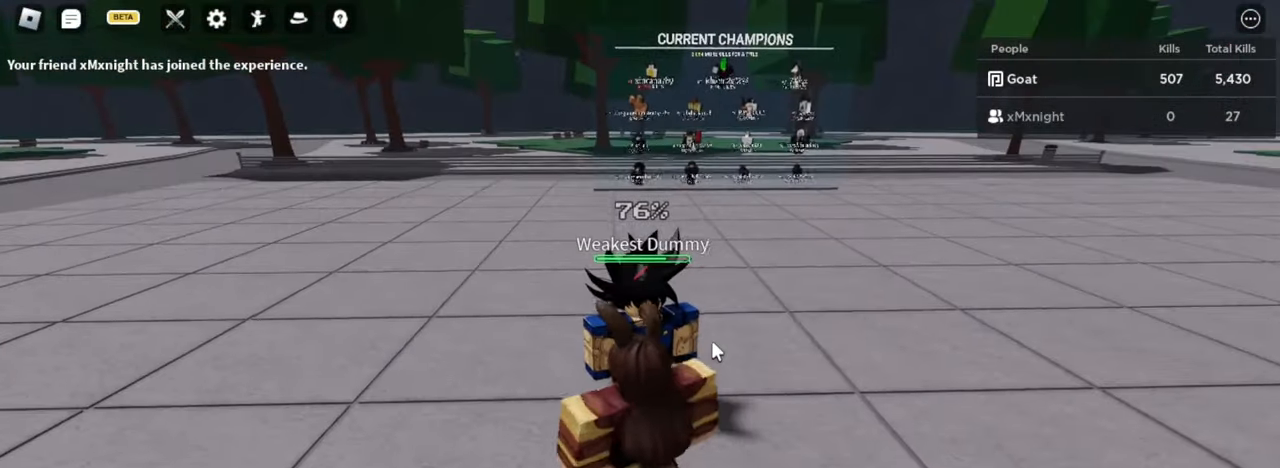
Gameplay with keyboard; each line is a JSON object with the keys held at the frame after it. "events" lists presses ("down") and releases ("up") of "1", "2", "3", "4", "5", "6", "7", "8", "a", "ctrl", "d", "e", "f", "q", "r", "s", "shift", "space" and "w" between this image and that frame as [ms after this image, input, new state], when the widget could be followed in between. No other keys are recorded. Mouse input is not recorded.
{"keys": ["d", "s"], "events": [[366, "d", "down"], [416, "w", "up"], [500, "s", "down"]]}
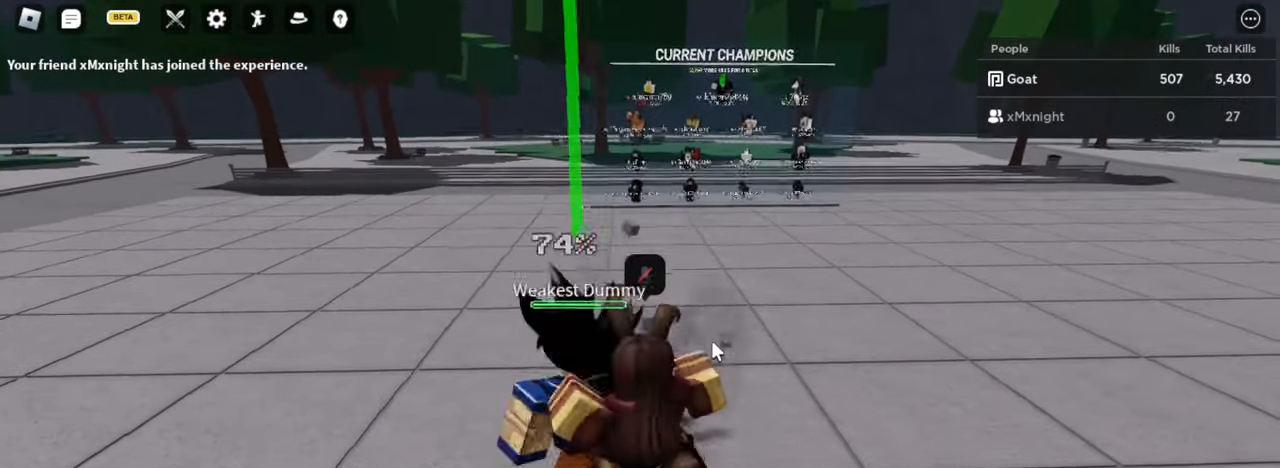
{"keys": ["d"], "events": [[150, "a", "down"], [150, "d", "up"], [233, "s", "up"], [283, "w", "down"], [433, "a", "up"], [433, "d", "down"], [483, "w", "up"]]}
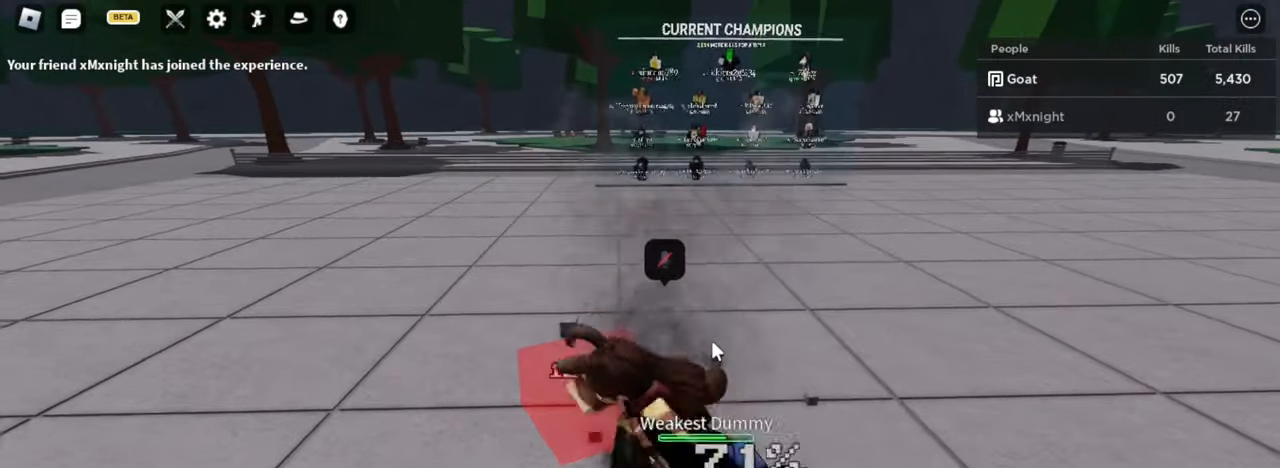
{"keys": ["d", "w"], "events": [[33, "s", "down"], [116, "a", "down"], [116, "d", "up"], [166, "s", "up"], [216, "w", "down"], [266, "a", "up"], [266, "d", "down"], [350, "w", "up"], [450, "w", "down"]]}
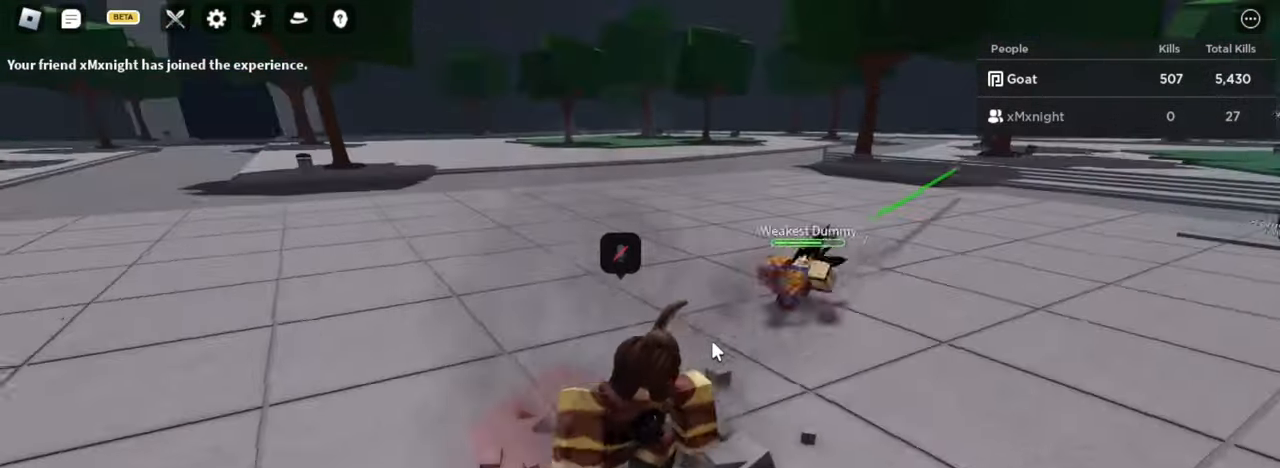
{"keys": ["w"]}
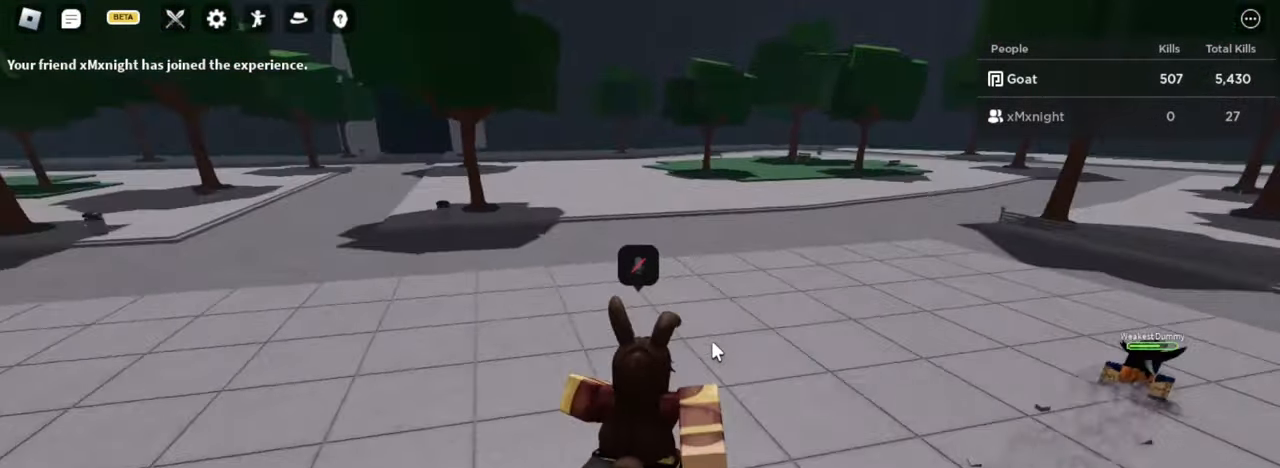
{"keys": ["w"]}
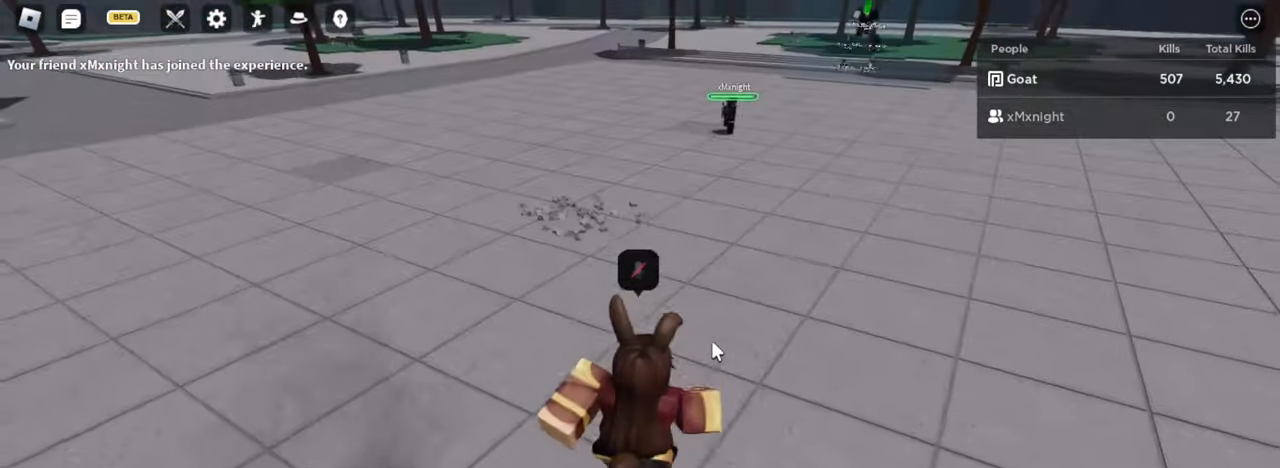
{"keys": ["space", "w"], "events": [[450, "space", "down"]]}
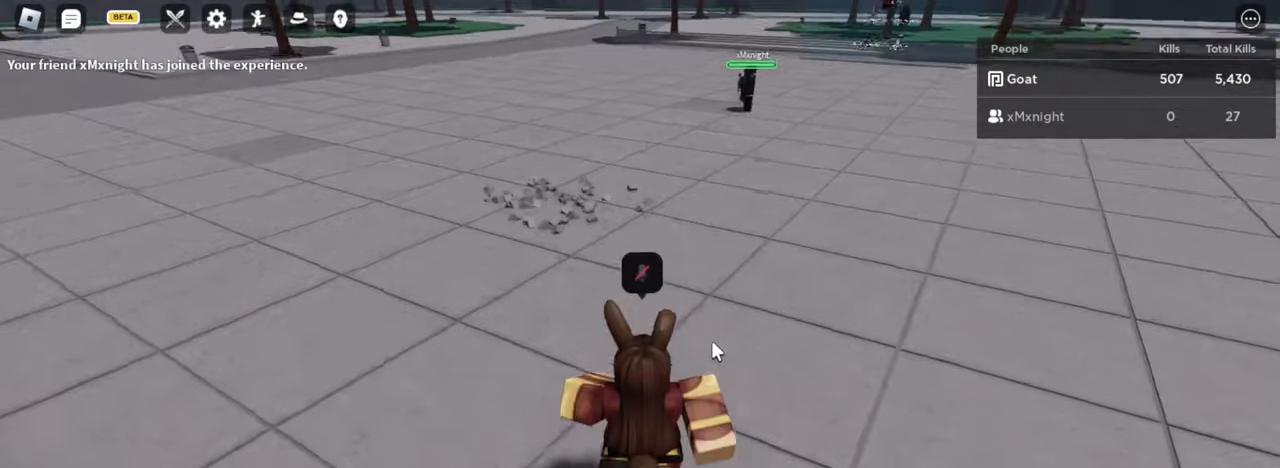
{"keys": ["w"], "events": [[83, "space", "up"]]}
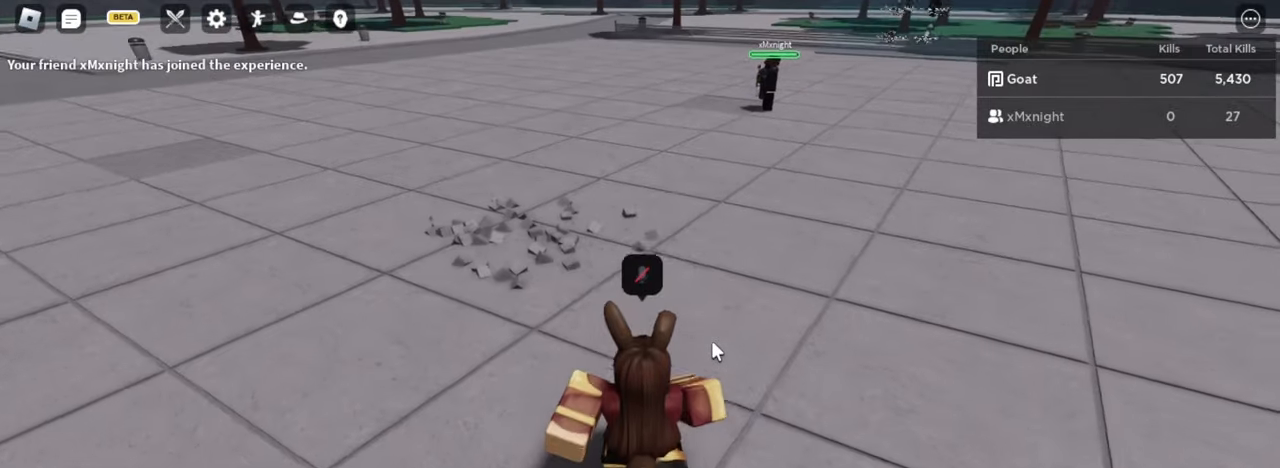
{"keys": ["w"], "events": [[150, "d", "down"], [200, "space", "down"], [300, "space", "up"], [383, "d", "up"]]}
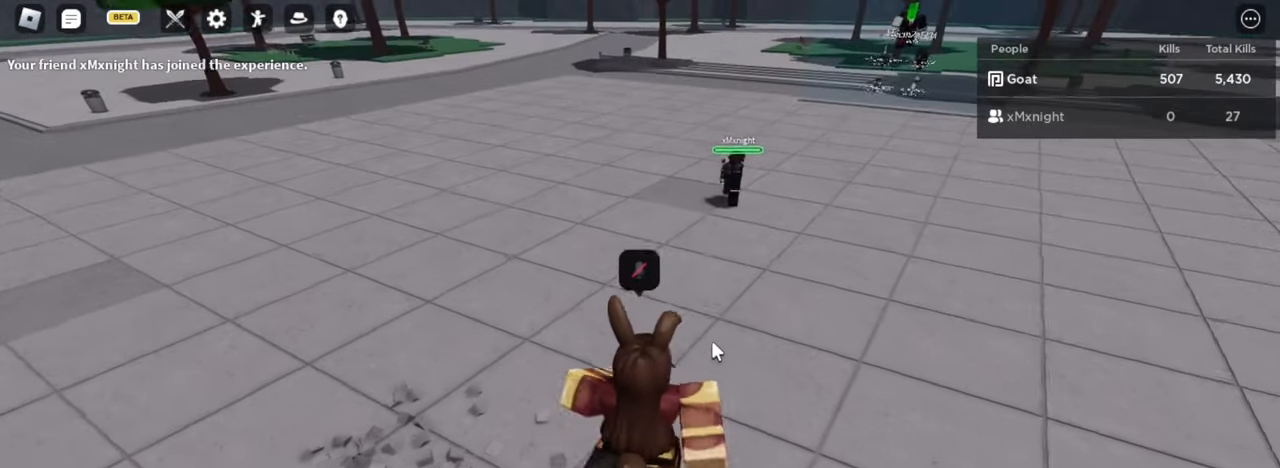
{"keys": ["w"], "events": [[250, "space", "down"], [333, "space", "up"]]}
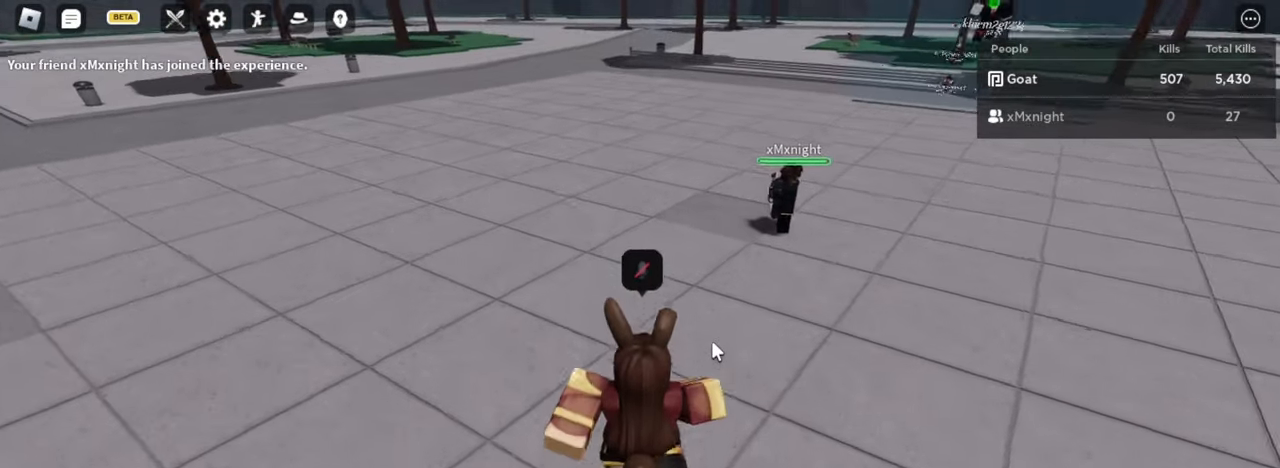
{"keys": ["space", "w"], "events": [[300, "space", "down"]]}
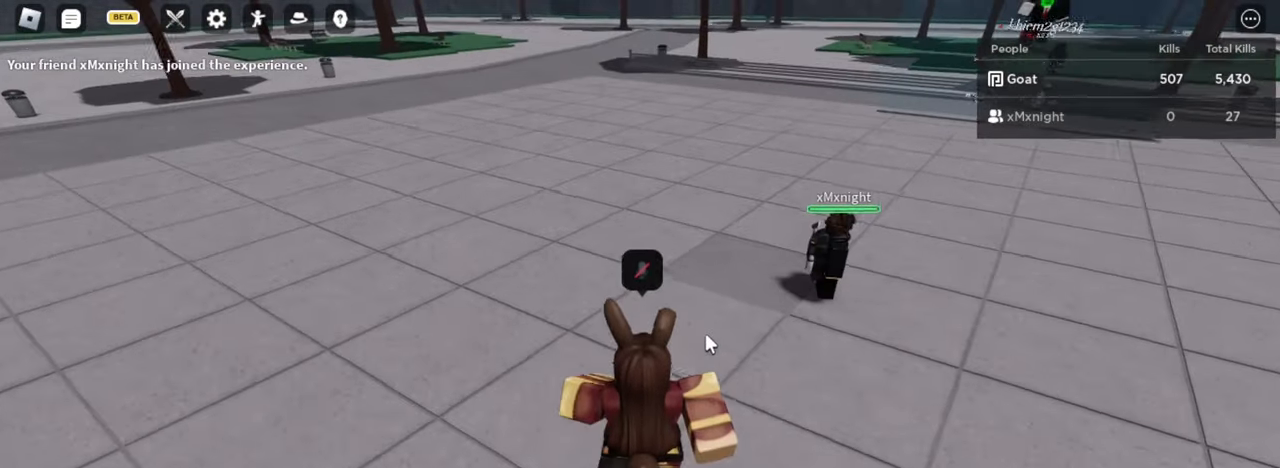
{"keys": ["w"], "events": [[67, "space", "up"]]}
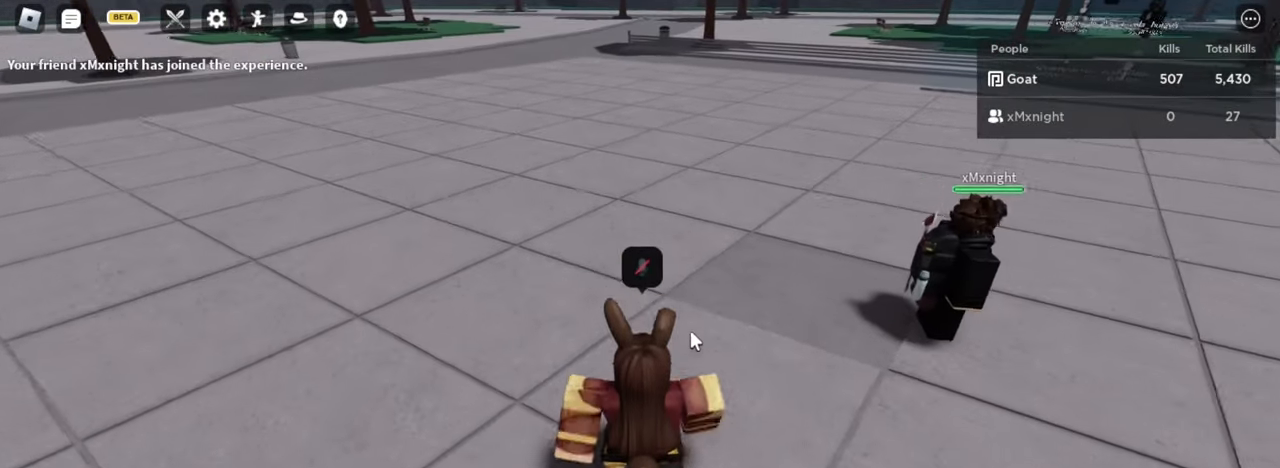
{"keys": ["w"], "events": [[217, "space", "down"], [400, "space", "up"]]}
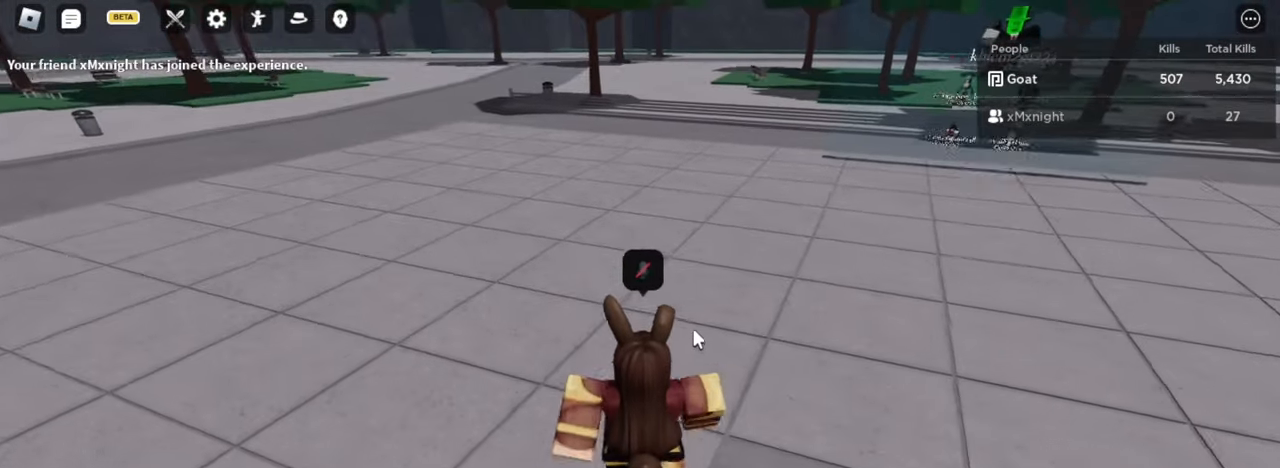
{"keys": ["a", "s"], "events": [[100, "a", "down"], [100, "space", "down"], [183, "space", "up"], [400, "w", "up"], [483, "s", "down"]]}
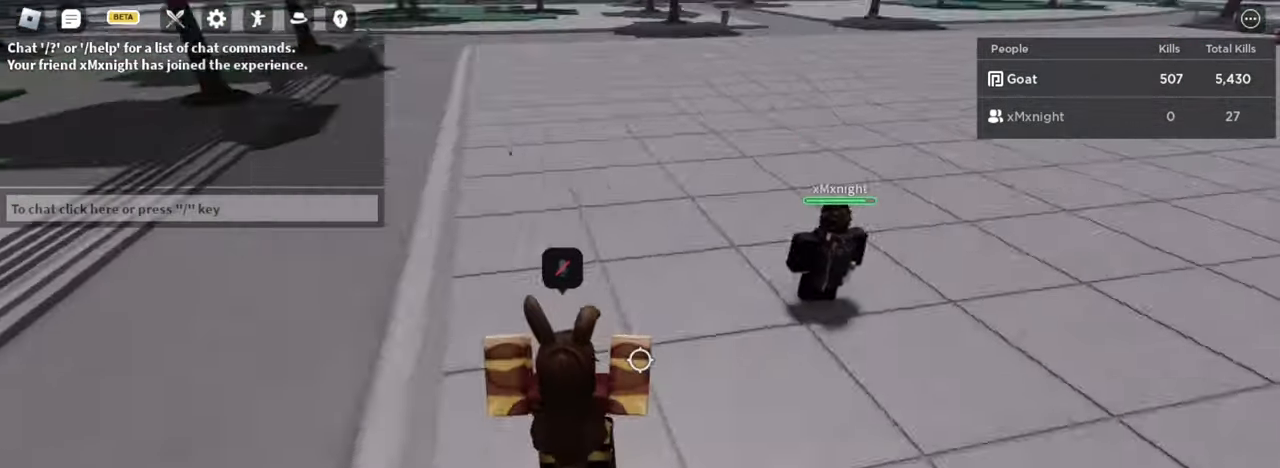
{"keys": ["s"], "events": [[83, "a", "up"]]}
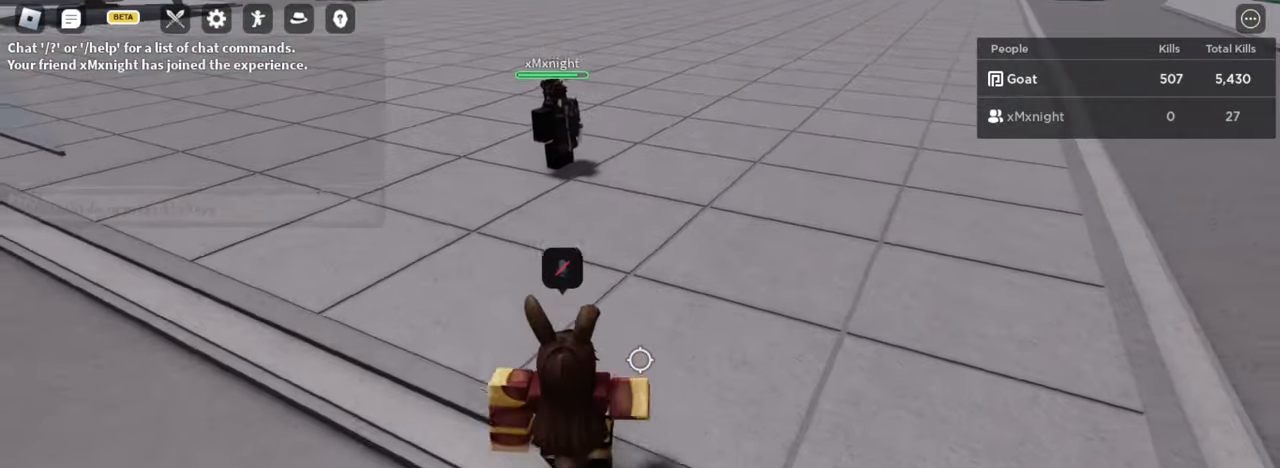
{"keys": ["a"], "events": [[200, "a", "down"], [433, "s", "up"]]}
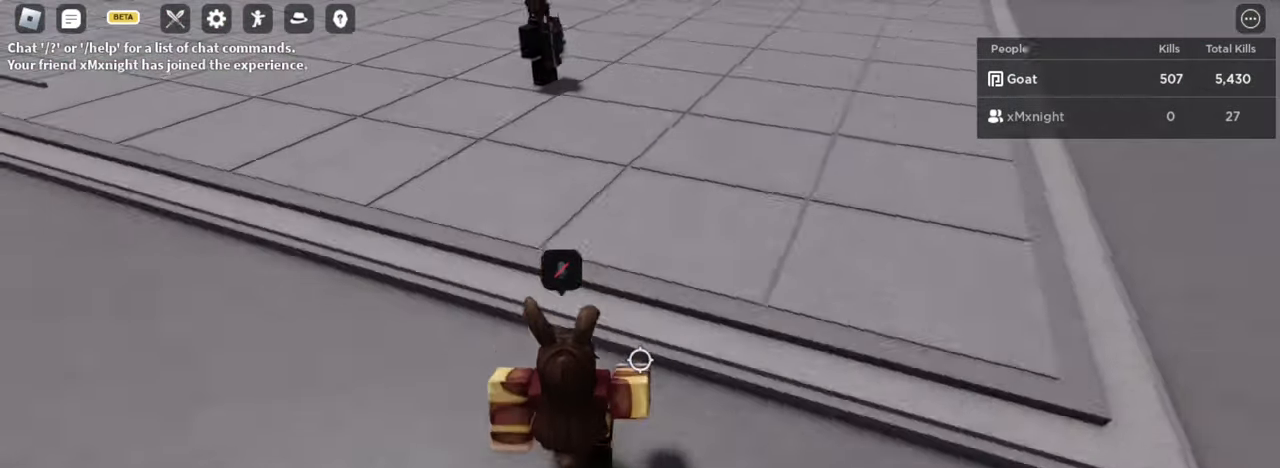
{"keys": [], "events": [[67, "a", "up"], [67, "w", "down"], [150, "q", "down"], [250, "q", "up"], [434, "w", "up"]]}
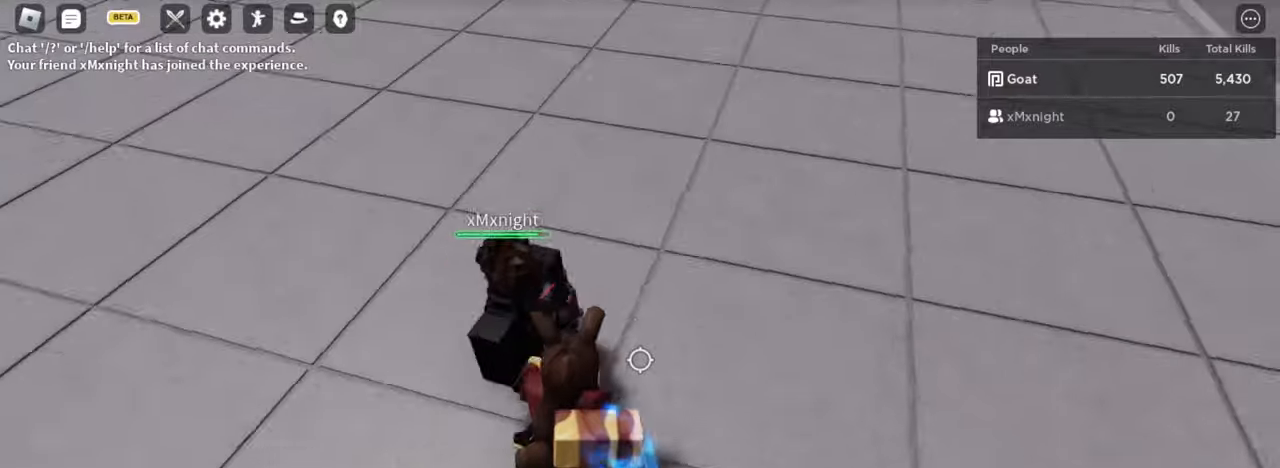
{"keys": ["a", "s"], "events": [[84, "s", "down"], [450, "a", "down"]]}
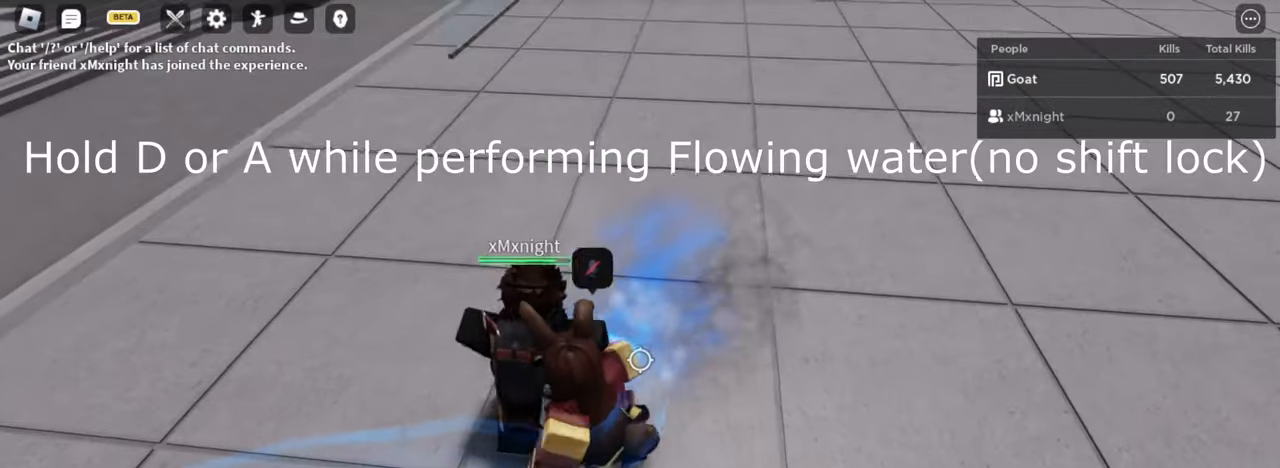
{"keys": ["w"], "events": [[100, "a", "up"], [100, "s", "up"], [234, "a", "down"], [334, "a", "up"], [417, "w", "down"]]}
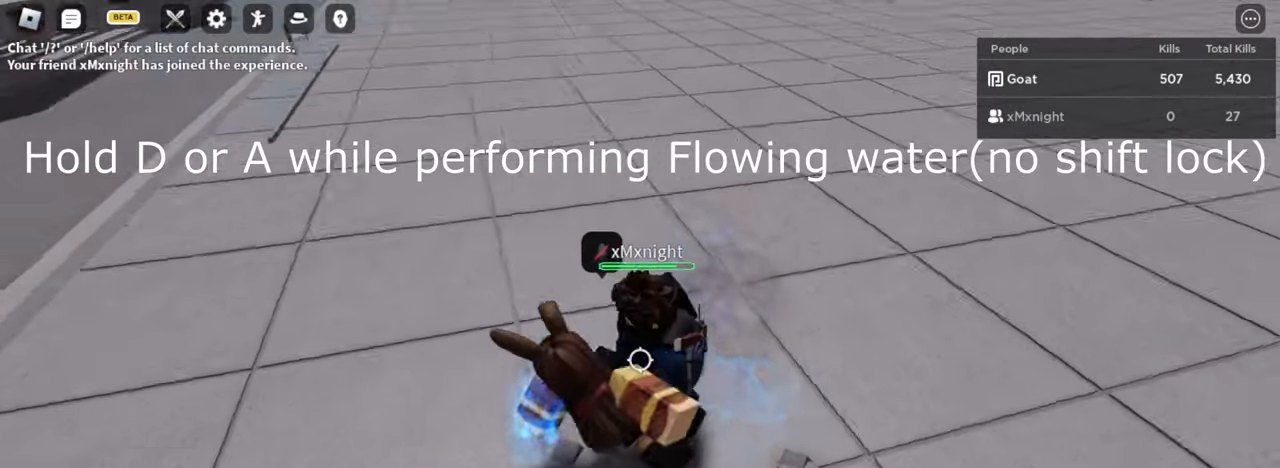
{"keys": [], "events": [[67, "w", "up"], [150, "a", "down"], [250, "a", "up"]]}
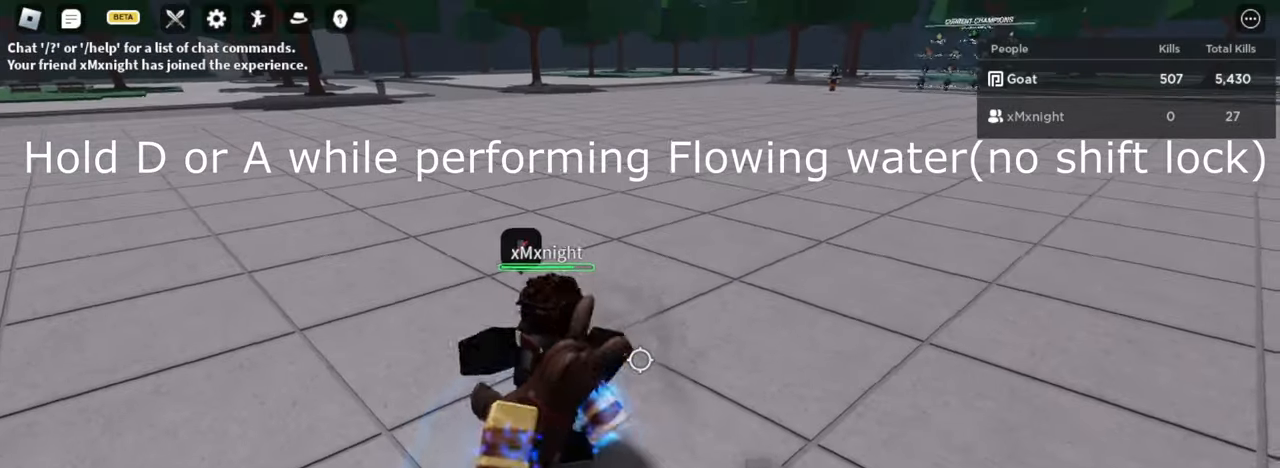
{"keys": []}
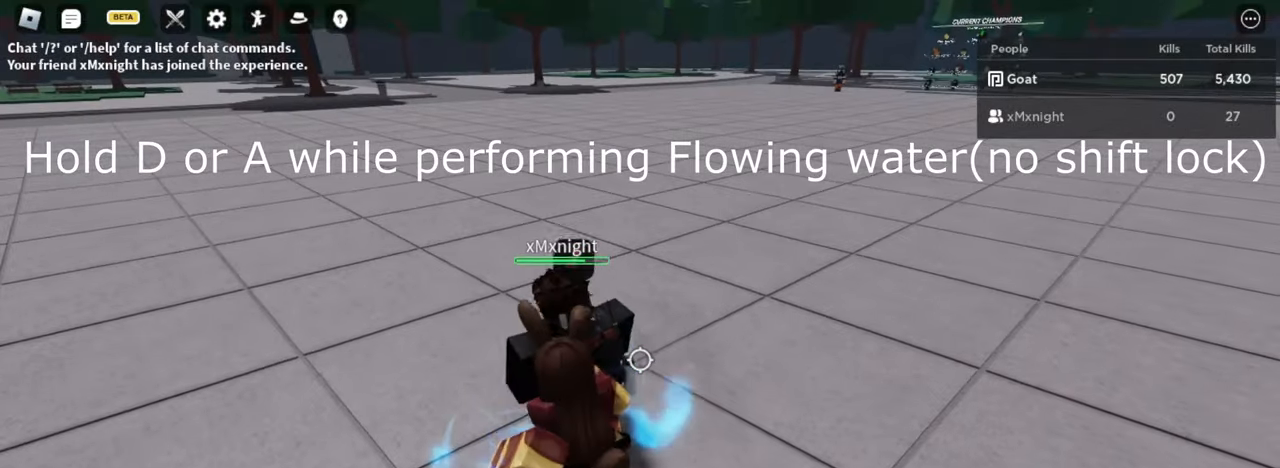
{"keys": ["d", "w"], "events": [[50, "shift", "down"], [100, "w", "down"], [184, "shift", "up"], [434, "d", "down"]]}
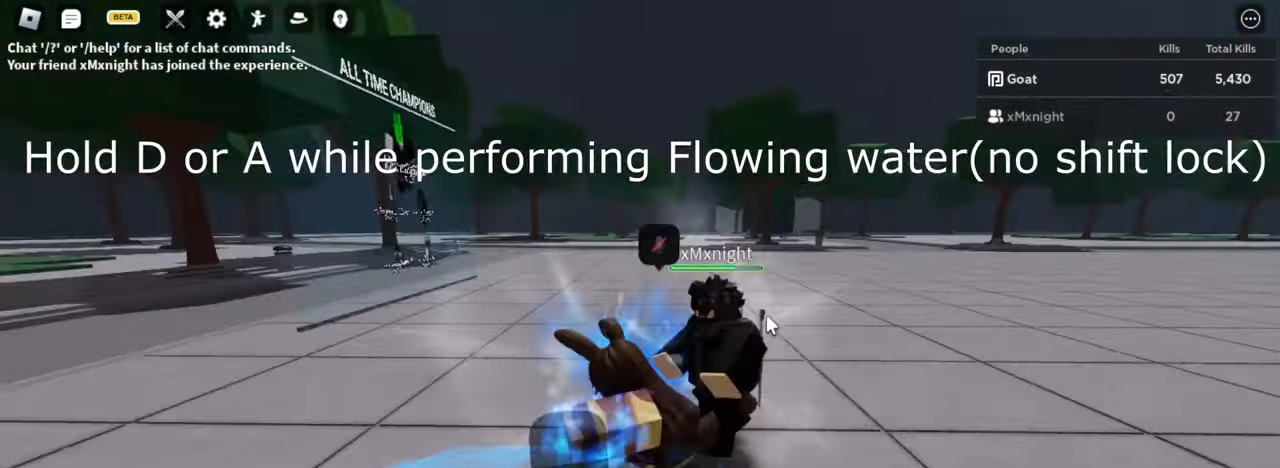
{"keys": ["d"]}
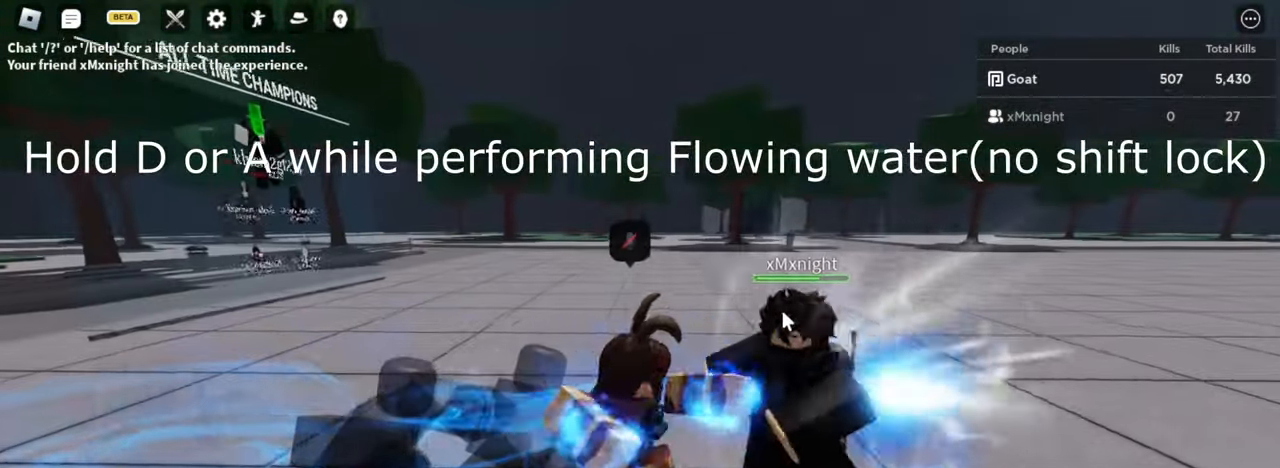
{"keys": ["d"], "events": []}
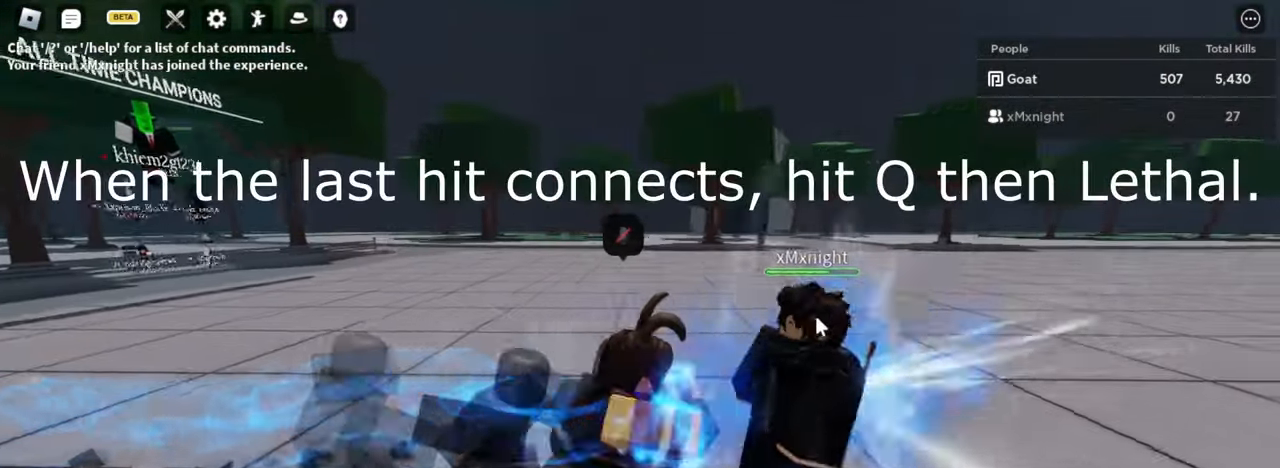
{"keys": ["d"], "events": []}